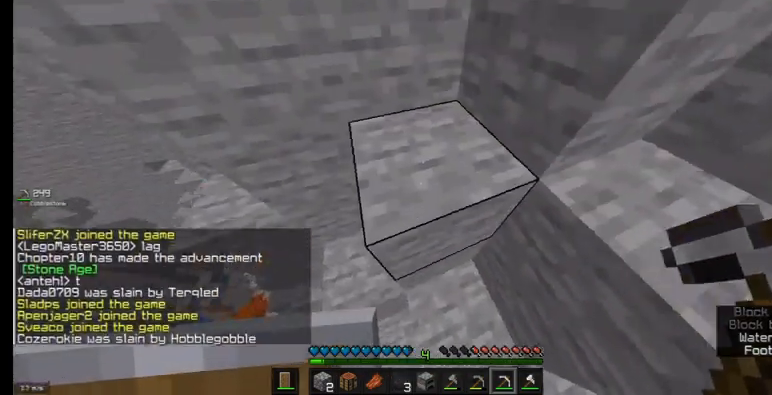
Gameplay with keyboard and mouse; each line is a JSON object with the keys and mouse buttons held at the frame after it. "events" lists presses ("down") and releases ("up") of "a", "d", "s", "w", "mouse_left" and "mouse_right" between this image and that frame as [ms after this image, input, new state], when the widget could be followed in between. "mouse_left", "mouse_right" = the "left", "right" buttons of the "mouse" list. No other keys are recorded. Fast repeated clicks can show as one long hold. Mouse movement is not recorded.
{"keys": [], "mouse": ["left"], "events": [[167, "d", "up"], [167, "mouse_left", "down"], [167, "w", "up"]]}
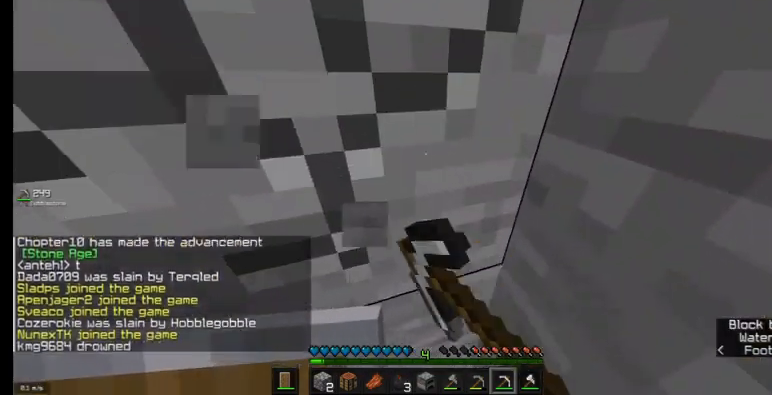
{"keys": ["a", "w"], "mouse": [], "events": [[467, "a", "down"], [467, "mouse_left", "up"], [467, "w", "down"]]}
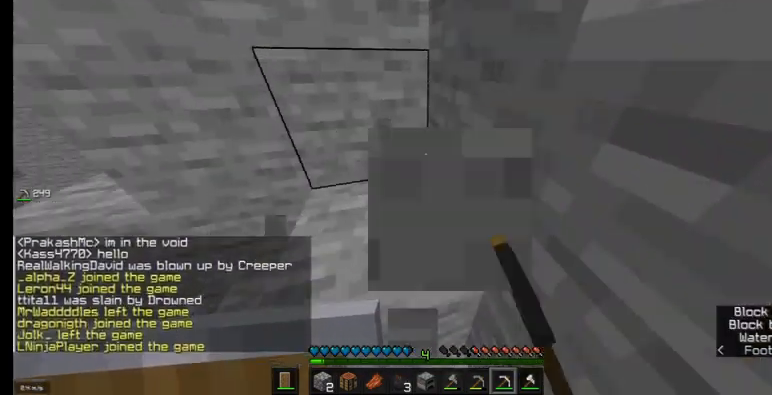
{"keys": [], "mouse": [], "events": [[300, "w", "up"], [367, "a", "up"]]}
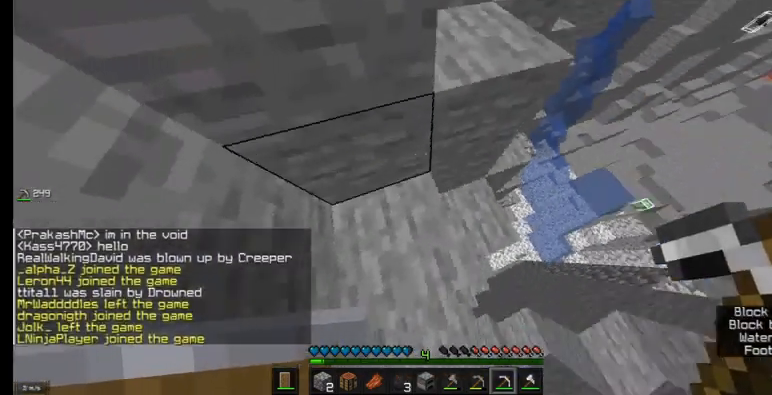
{"keys": [], "mouse": [], "events": []}
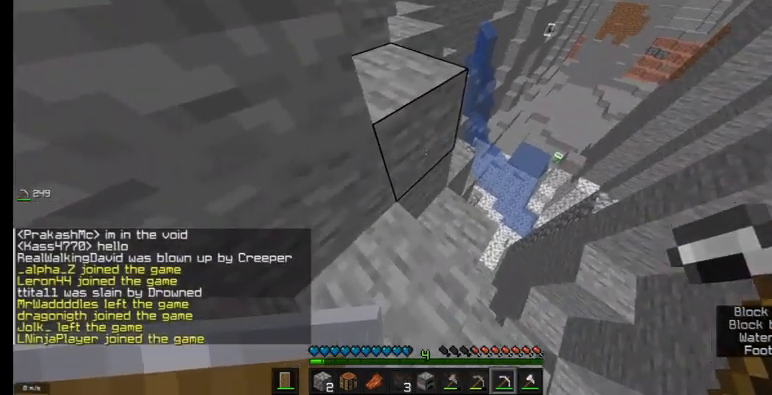
{"keys": [], "mouse": [], "events": []}
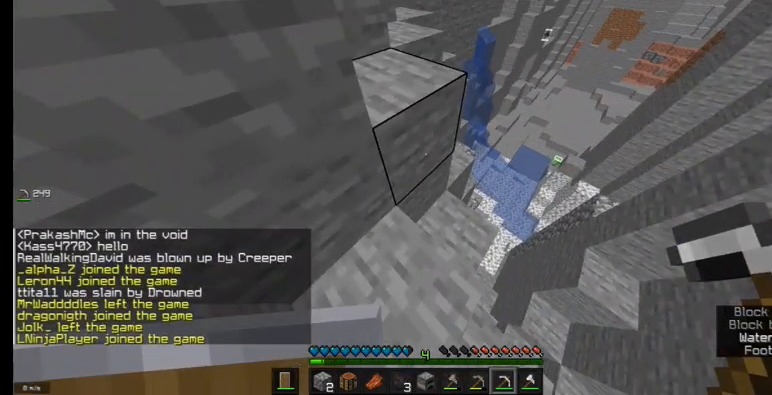
{"keys": [], "mouse": [], "events": []}
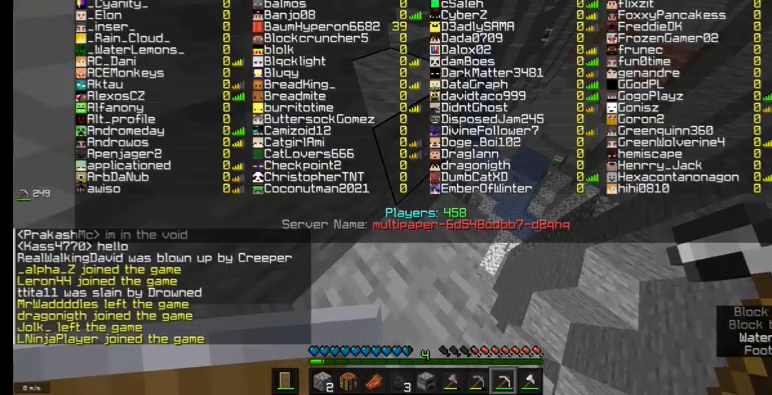
{"keys": [], "mouse": [], "events": []}
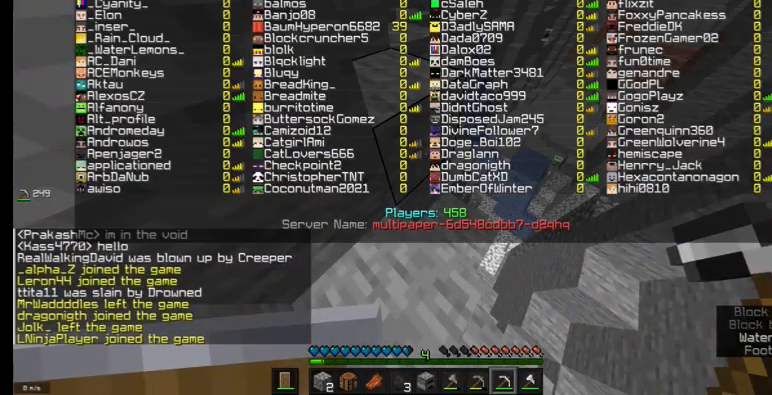
{"keys": [], "mouse": [], "events": []}
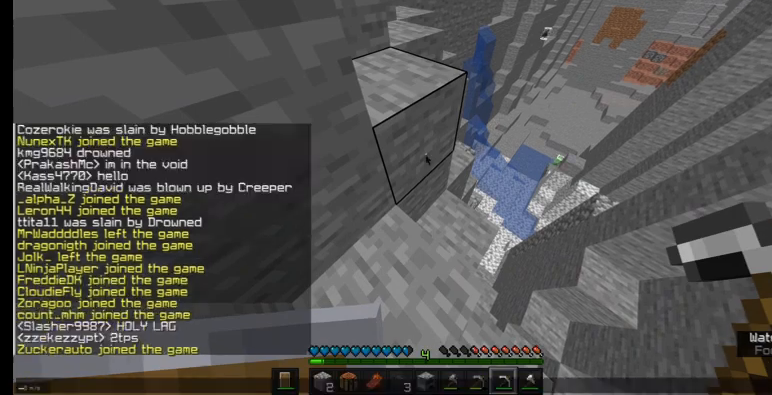
{"keys": [], "mouse": [], "events": []}
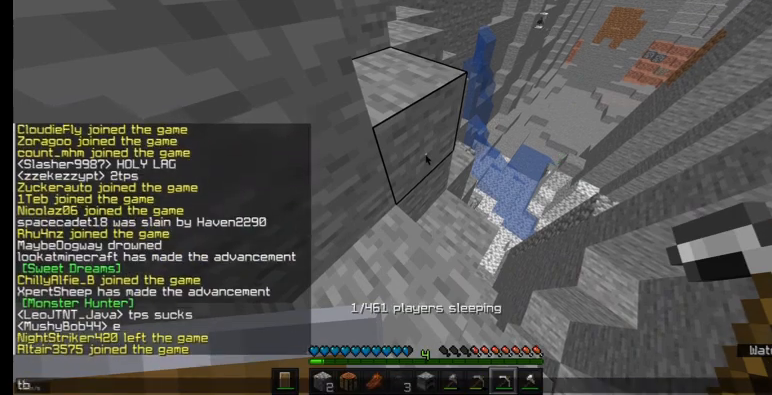
{"keys": [], "mouse": [], "events": []}
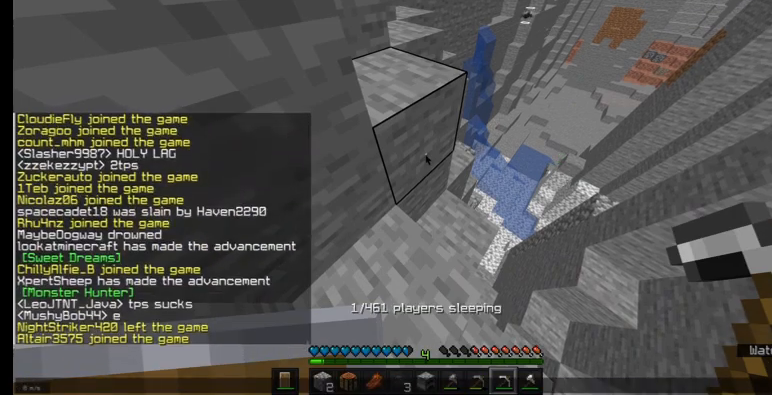
{"keys": [], "mouse": [], "events": []}
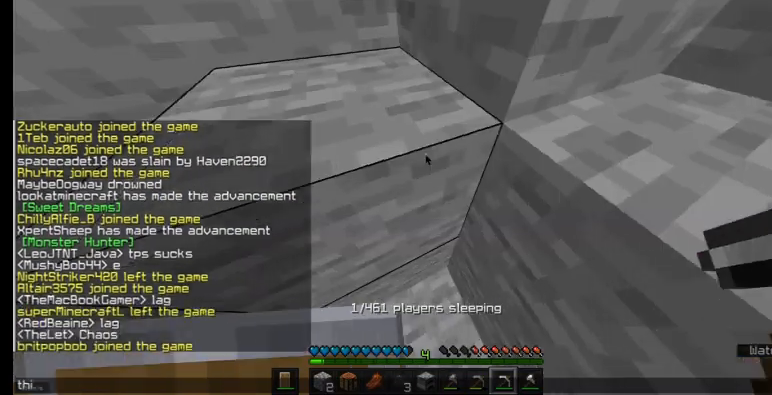
{"keys": [], "mouse": [], "events": []}
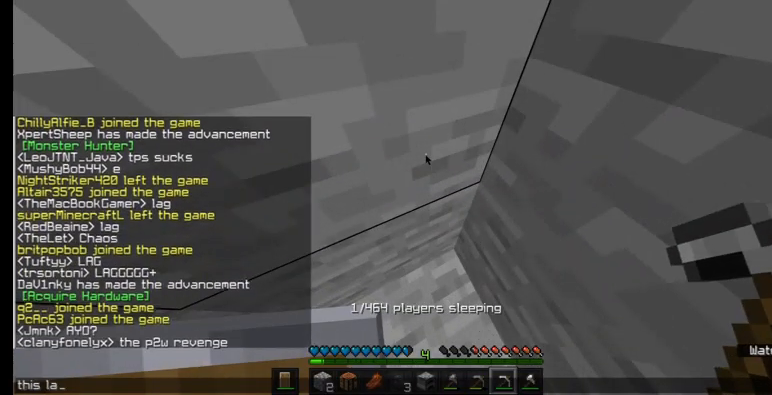
{"keys": [], "mouse": [], "events": []}
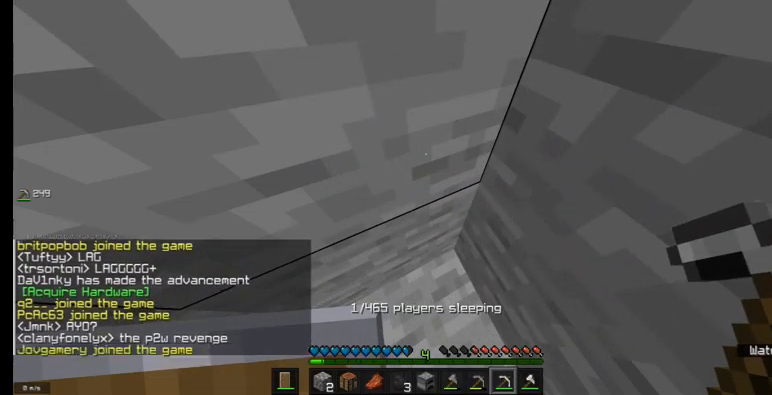
{"keys": [], "mouse": ["left"], "events": [[267, "mouse_left", "down"]]}
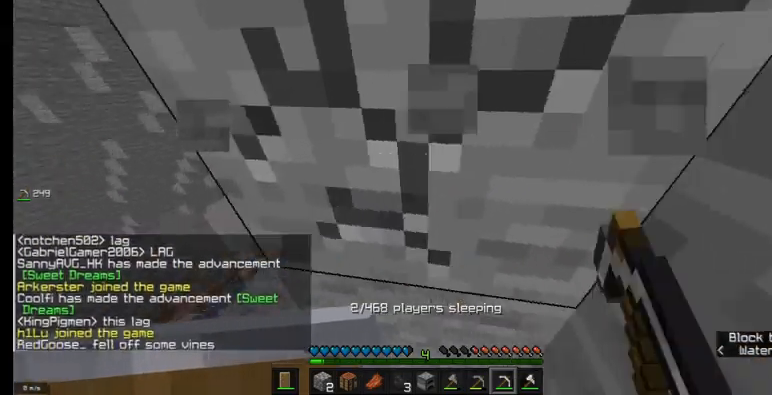
{"keys": [], "mouse": [], "events": [[500, "mouse_left", "up"]]}
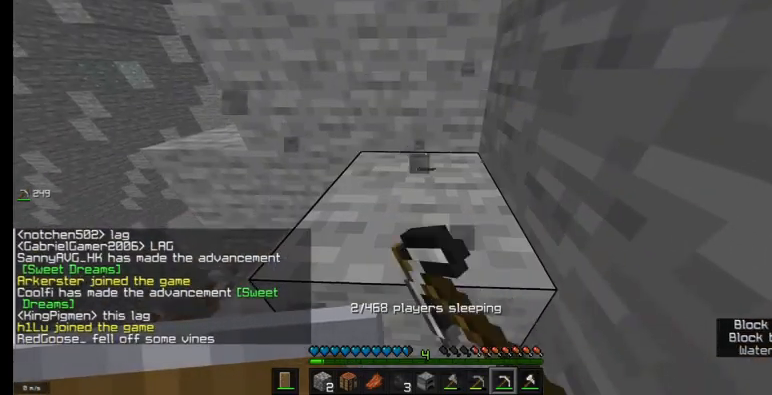
{"keys": ["a", "w"], "mouse": [], "events": [[33, "w", "down"], [400, "a", "down"]]}
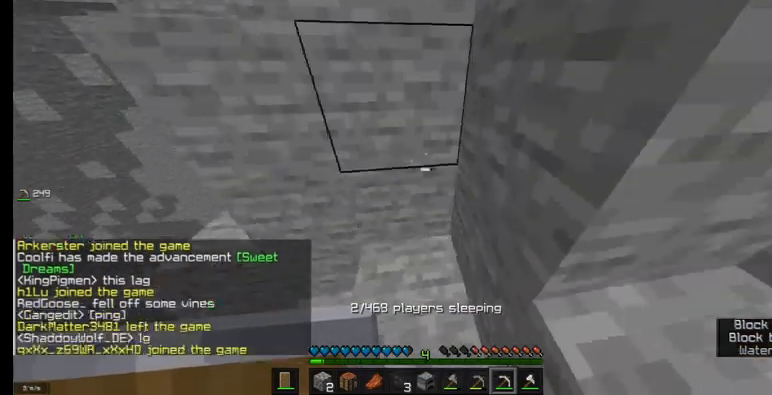
{"keys": [], "mouse": [], "events": [[100, "a", "up"], [100, "w", "up"]]}
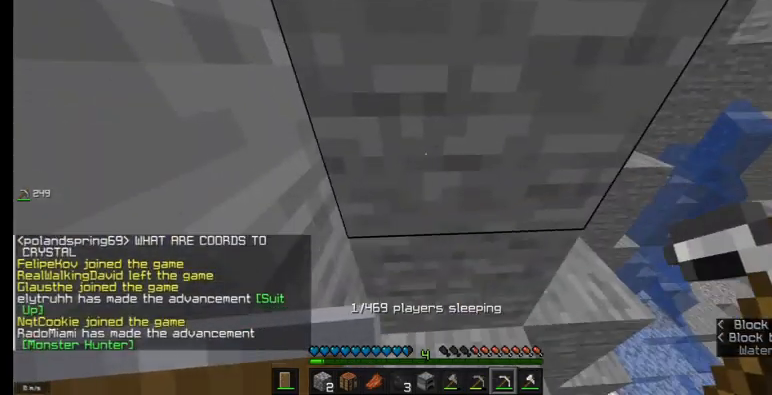
{"keys": [], "mouse": ["left"], "events": [[367, "mouse_left", "down"]]}
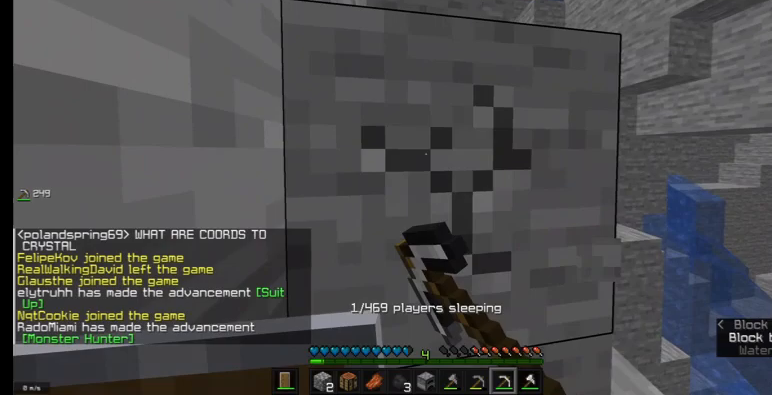
{"keys": [], "mouse": [], "events": [[400, "mouse_left", "up"]]}
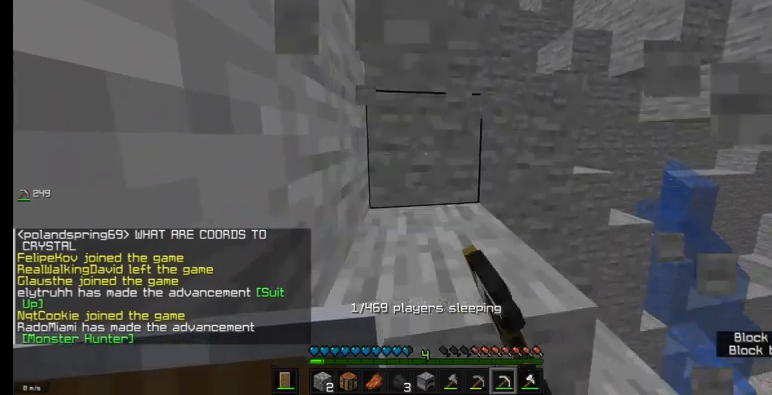
{"keys": [], "mouse": [], "events": []}
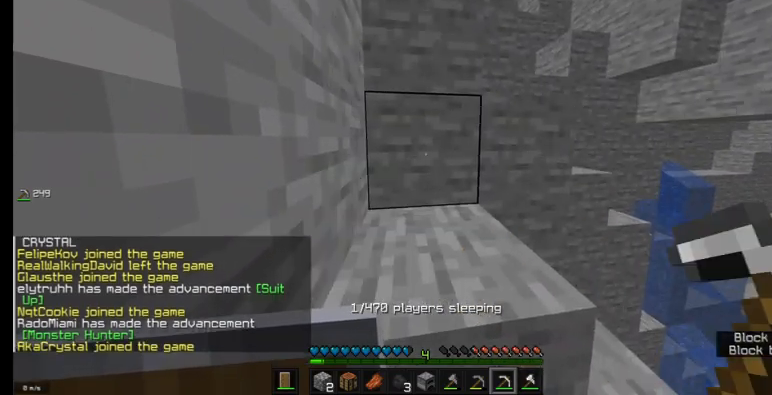
{"keys": [], "mouse": [], "events": []}
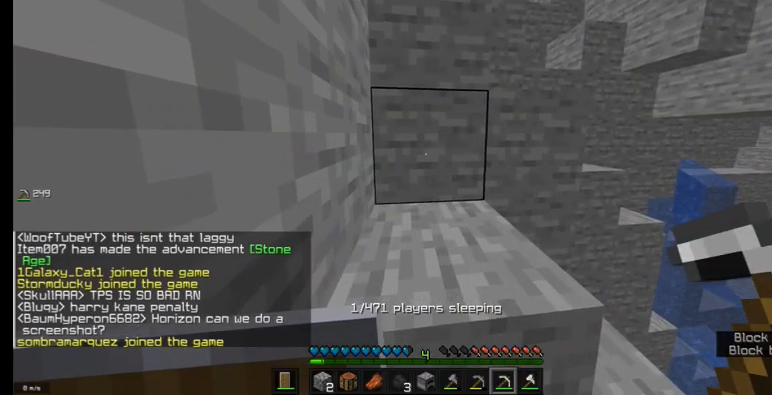
{"keys": [], "mouse": [], "events": []}
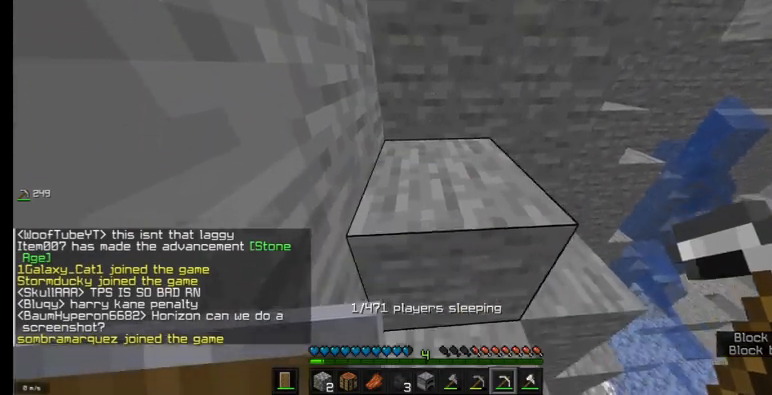
{"keys": [], "mouse": [], "events": [[33, "mouse_right", "down"], [400, "mouse_right", "up"]]}
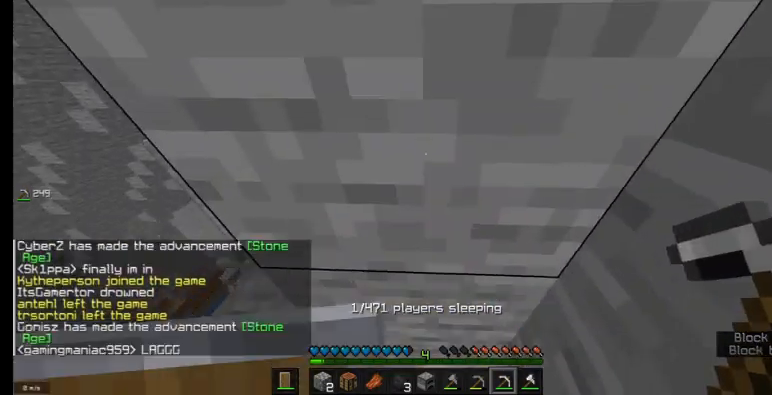
{"keys": [], "mouse": ["left"], "events": [[100, "mouse_left", "down"]]}
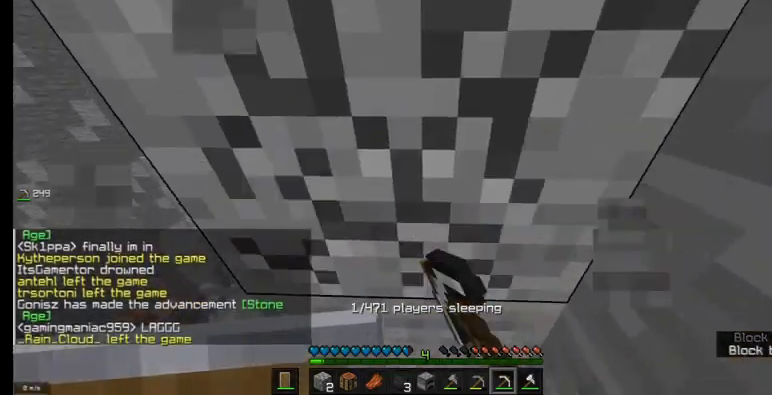
{"keys": [], "mouse": [], "events": [[367, "mouse_left", "up"]]}
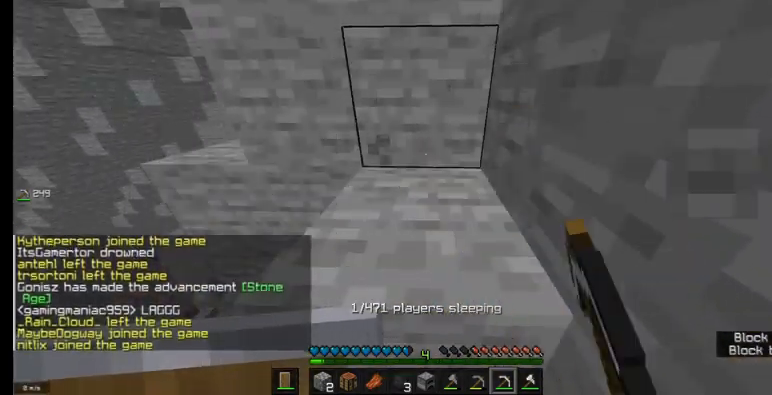
{"keys": [], "mouse": [], "events": []}
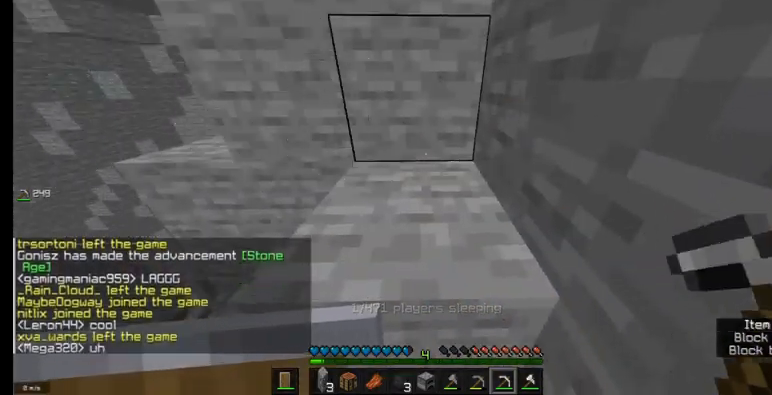
{"keys": [], "mouse": [], "events": []}
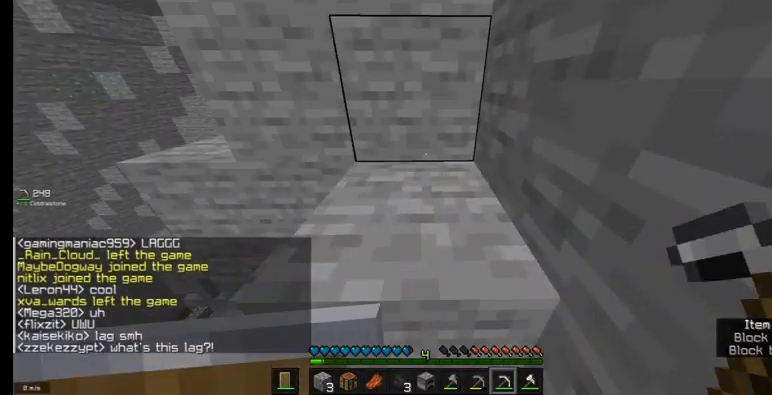
{"keys": ["d", "w"], "mouse": [], "events": [[100, "w", "down"], [267, "a", "down"], [467, "a", "up"], [500, "d", "down"]]}
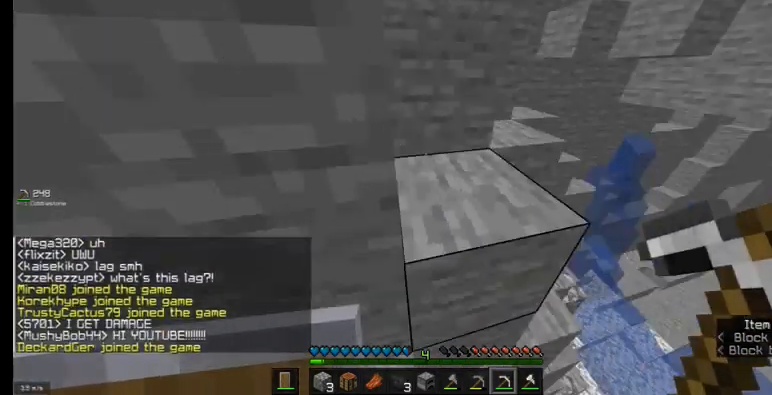
{"keys": ["w"], "mouse": [], "events": [[433, "d", "up"]]}
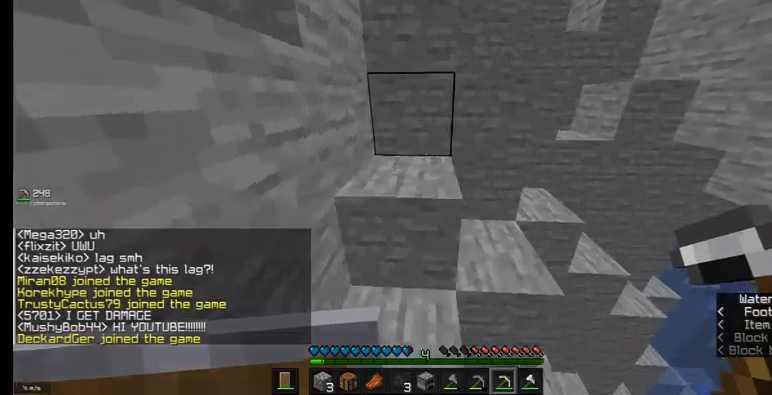
{"keys": ["a", "w"], "mouse": [], "events": [[33, "a", "down"], [200, "d", "down"], [267, "a", "up"], [400, "d", "up"], [433, "a", "down"]]}